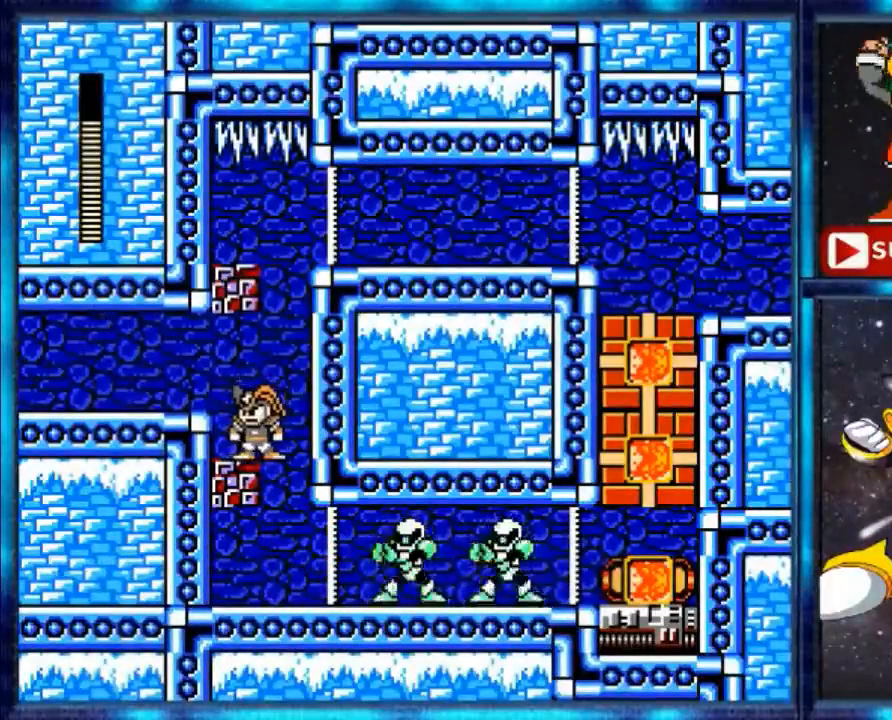
Gameplay with a controller (Nintendo layout); each line is a JSON object with the inputs held at the frame after it. "events" lists button and stick changes between this image and that frame as [ms after this image, input, new state], when the widget could be followed in between. Not read: L3 R3.
{"buttons": ["DPAD_RIGHT"], "events": [[120, "DPAD_LEFT", "down"], [280, "DPAD_LEFT", "up"], [440, "DPAD_RIGHT", "down"]]}
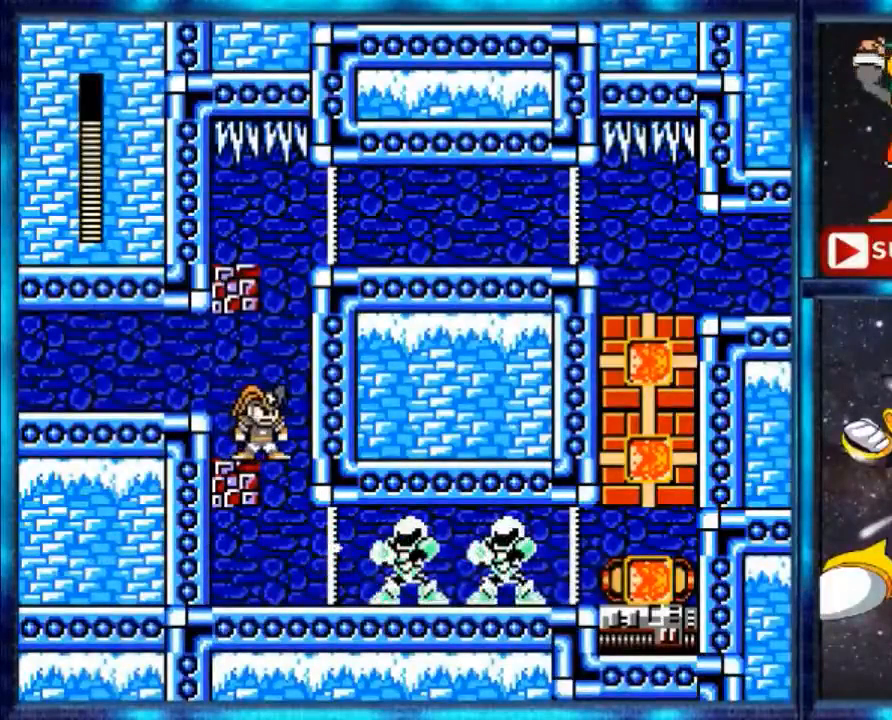
{"buttons": [], "events": [[120, "DPAD_RIGHT", "up"]]}
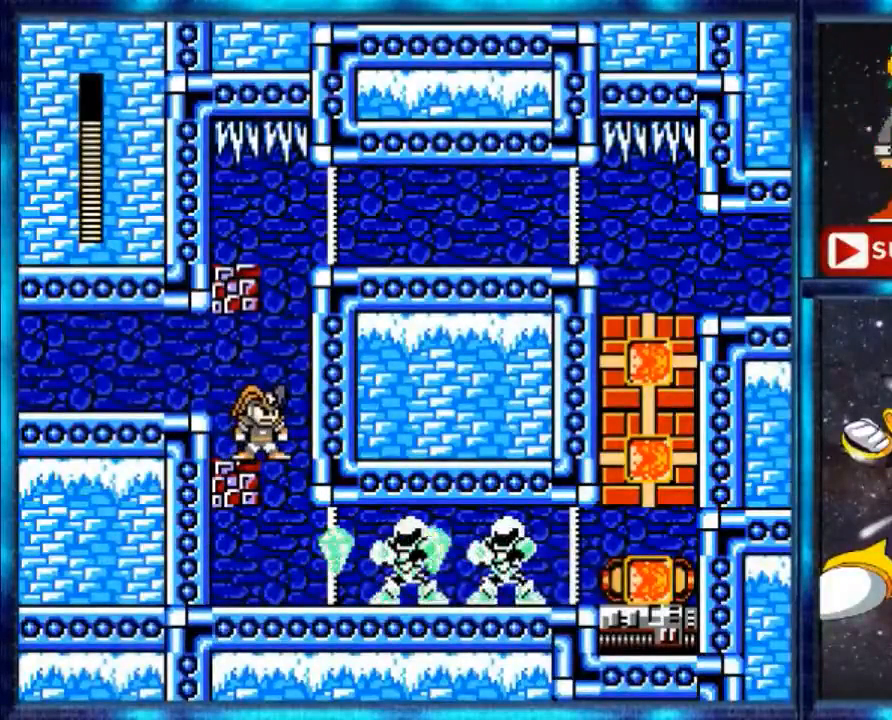
{"buttons": [], "events": []}
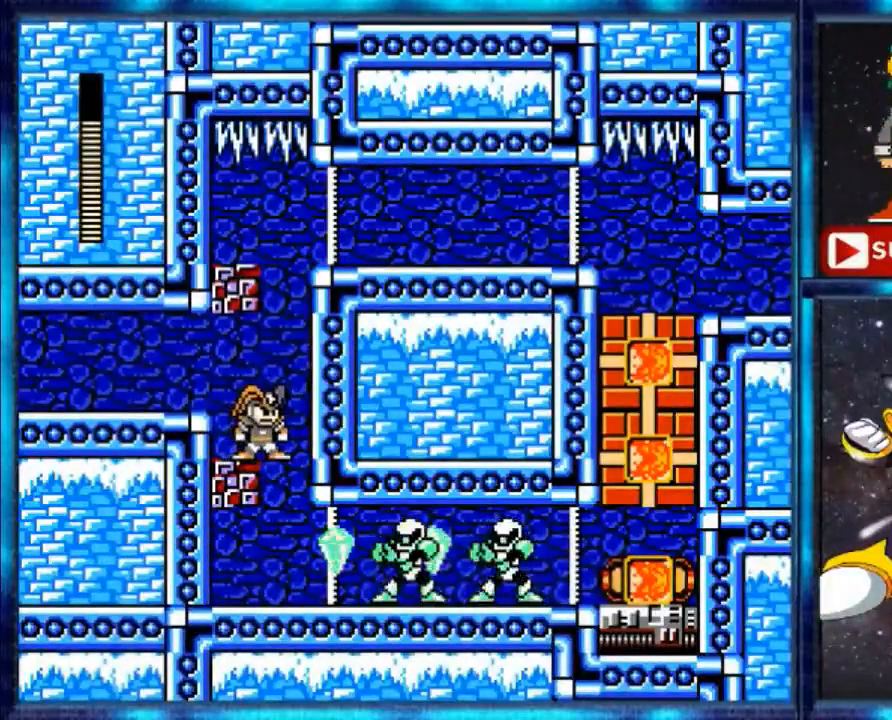
{"buttons": [], "events": []}
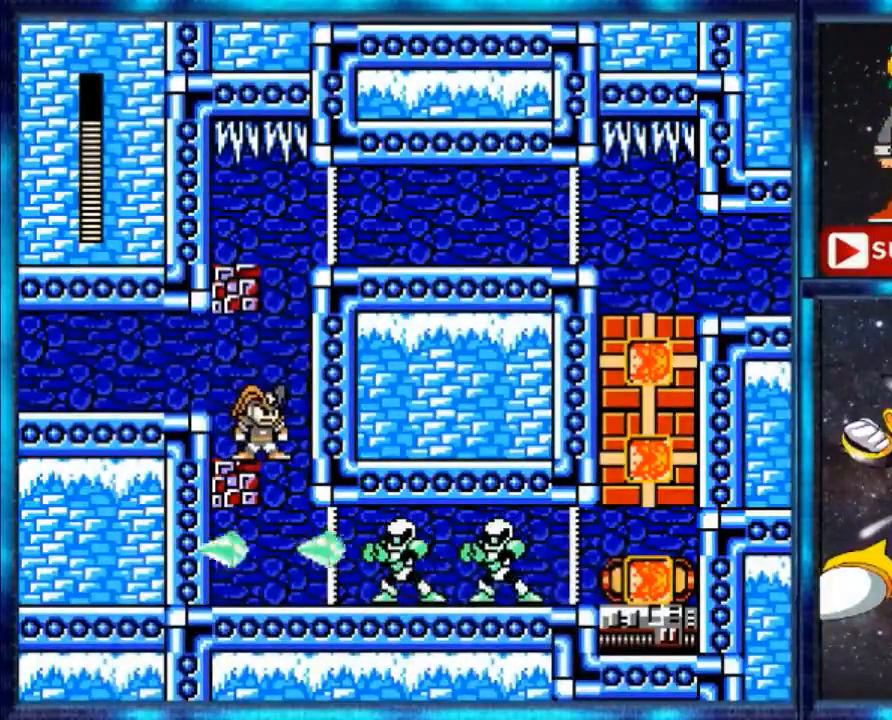
{"buttons": ["DPAD_UP", "DPAD_RIGHT"], "events": [[240, "DPAD_RIGHT", "down"], [440, "DPAD_UP", "down"]]}
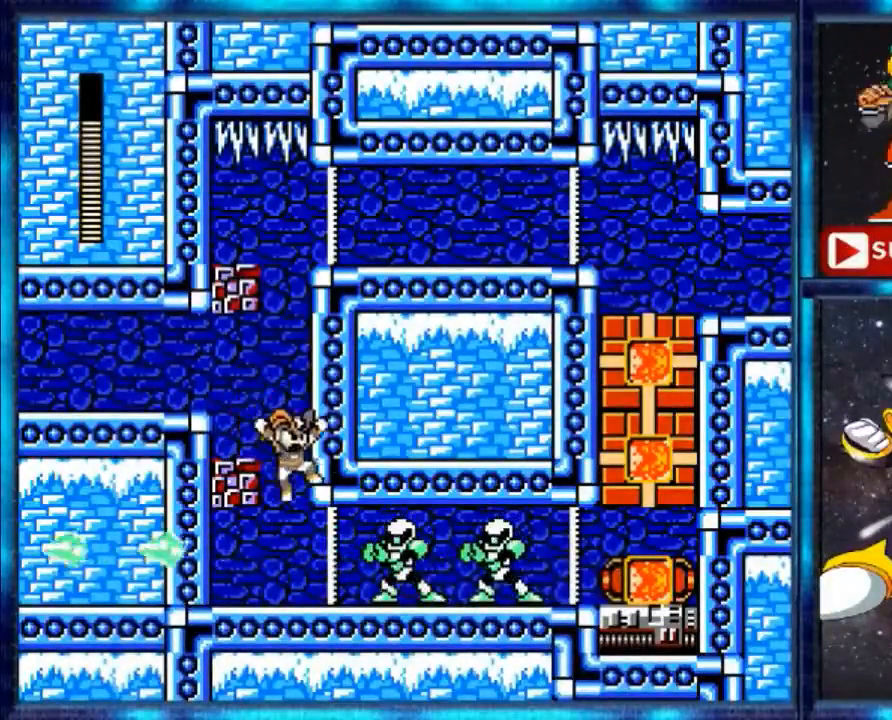
{"buttons": ["B"], "events": [[160, "DPAD_RIGHT", "up"], [160, "DPAD_UP", "up"], [480, "B", "down"]]}
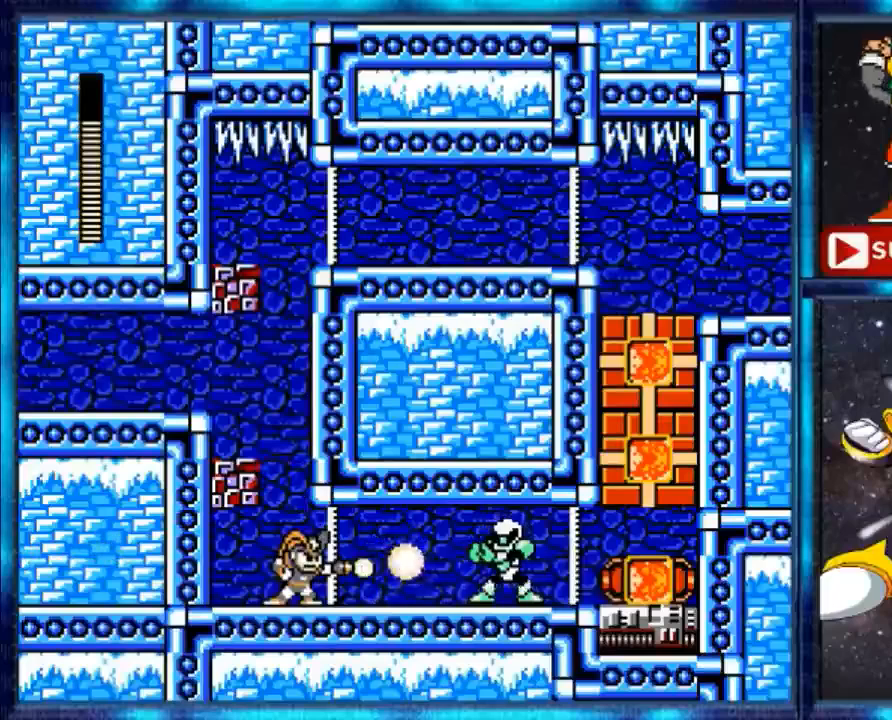
{"buttons": ["B"], "events": []}
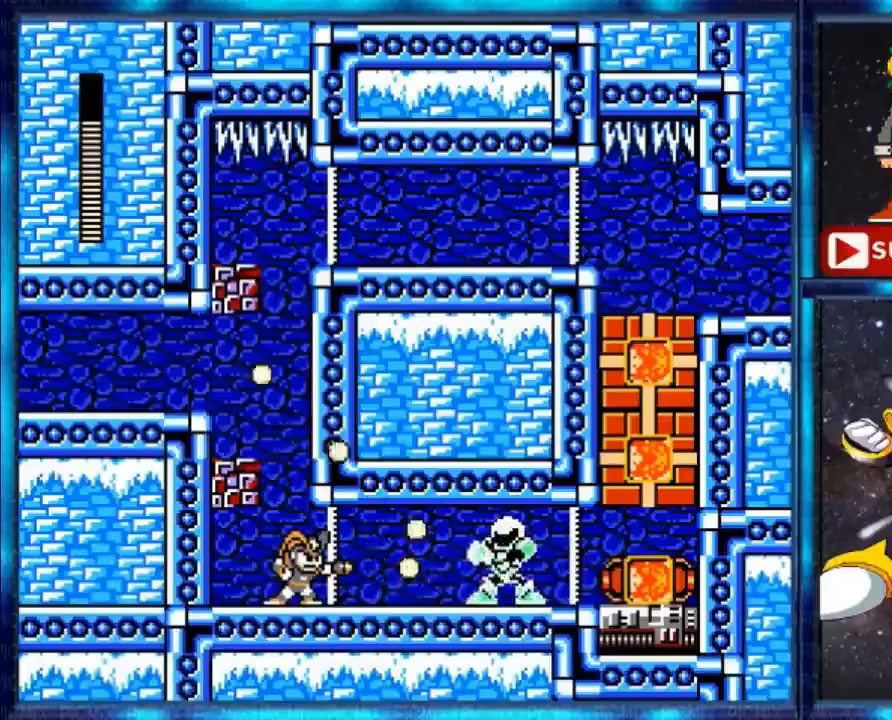
{"buttons": [], "events": [[280, "B", "up"], [280, "DPAD_LEFT", "down"], [520, "DPAD_LEFT", "up"]]}
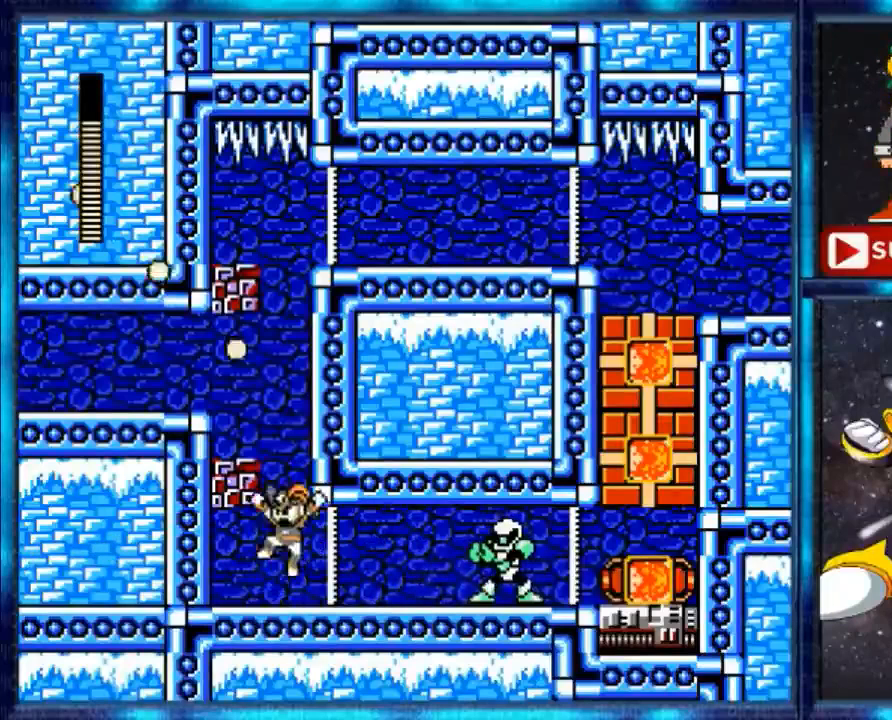
{"buttons": ["A"], "events": [[200, "A", "down"]]}
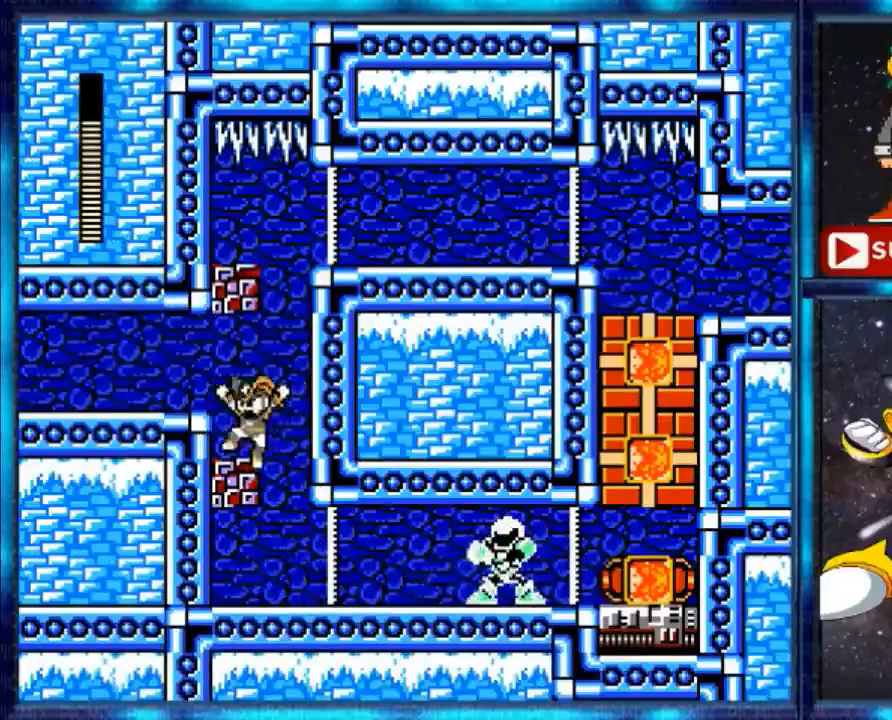
{"buttons": [], "events": [[80, "DPAD_LEFT", "down"], [240, "A", "up"], [240, "DPAD_LEFT", "up"], [400, "DPAD_RIGHT", "down"], [520, "DPAD_RIGHT", "up"]]}
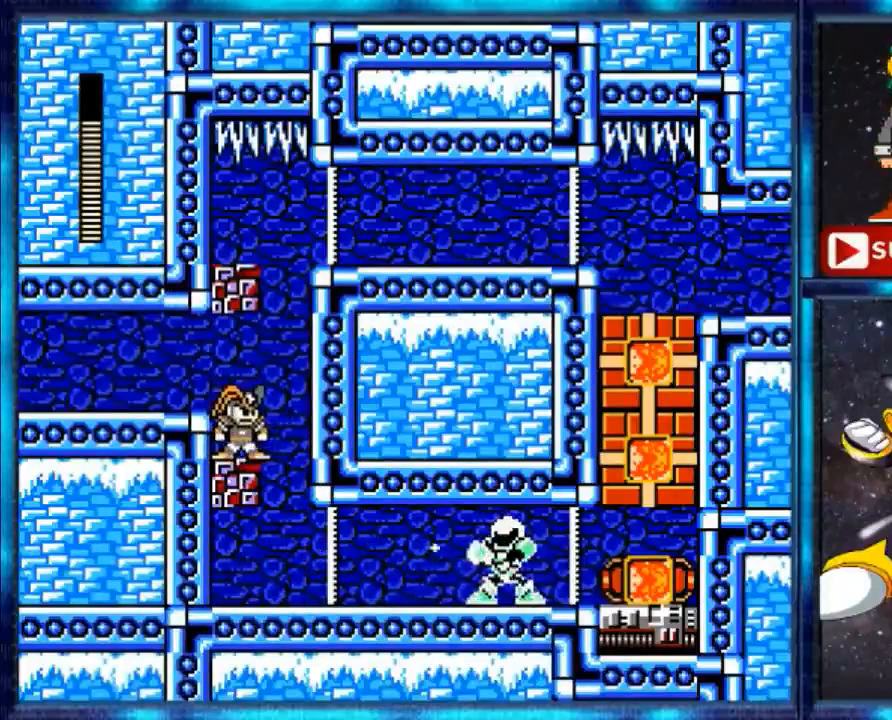
{"buttons": [], "events": []}
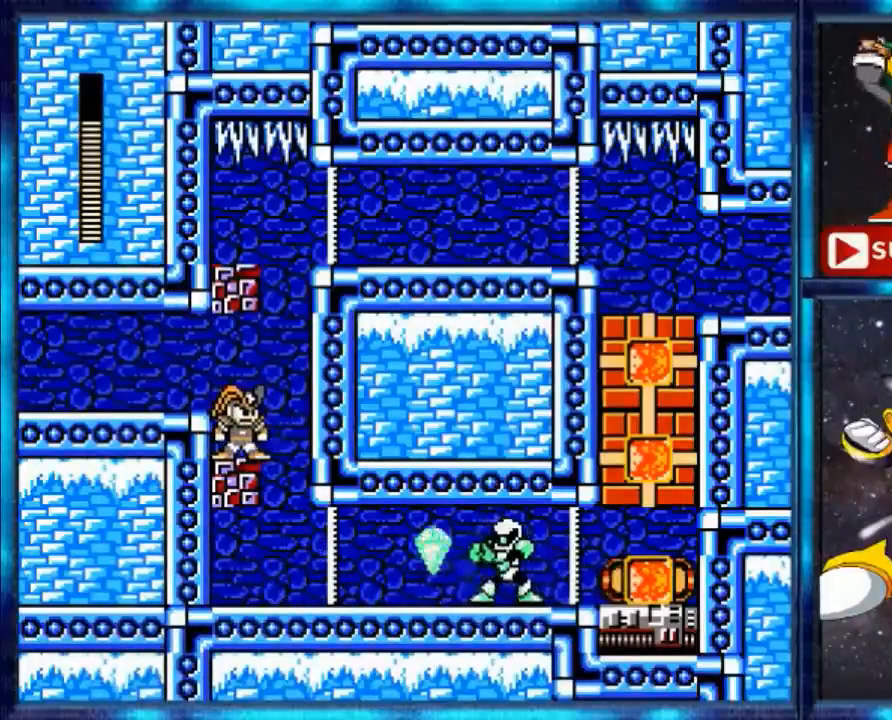
{"buttons": [], "events": []}
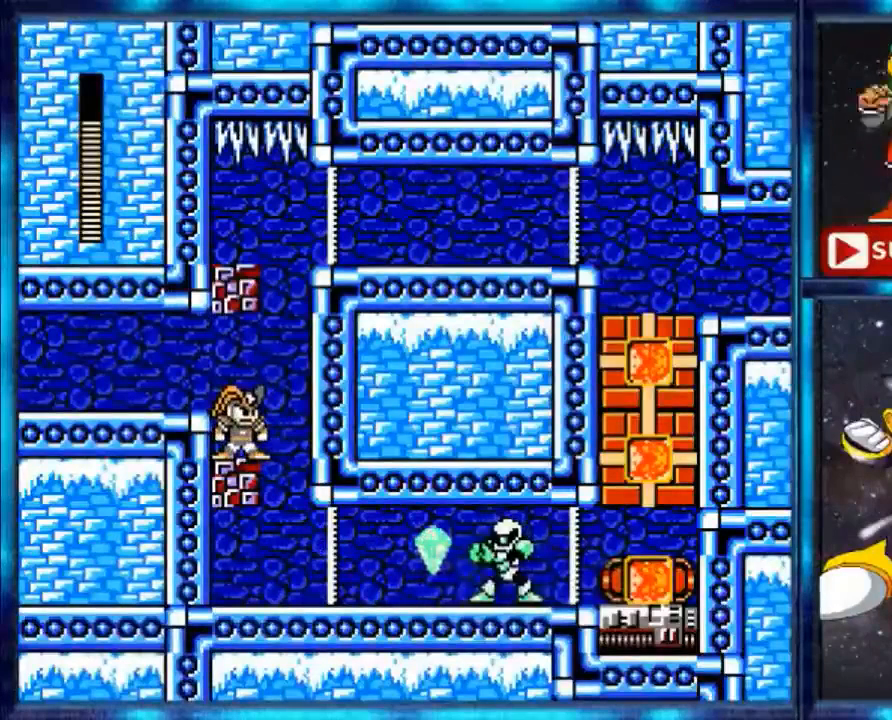
{"buttons": [], "events": []}
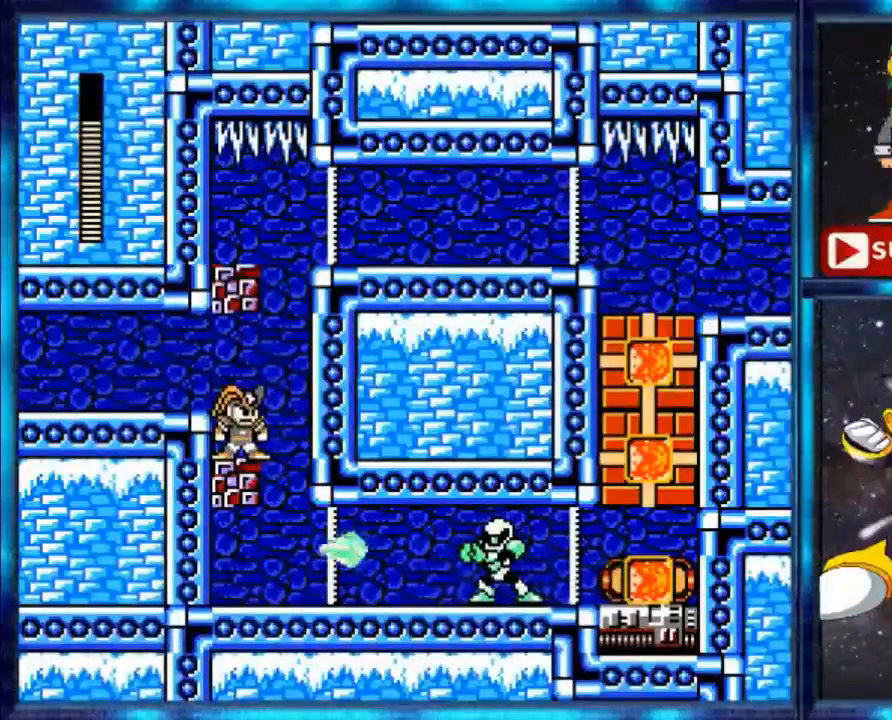
{"buttons": [], "events": [[160, "DPAD_RIGHT", "down"], [160, "Y", "down"], [240, "Y", "up"], [320, "DPAD_RIGHT", "up"]]}
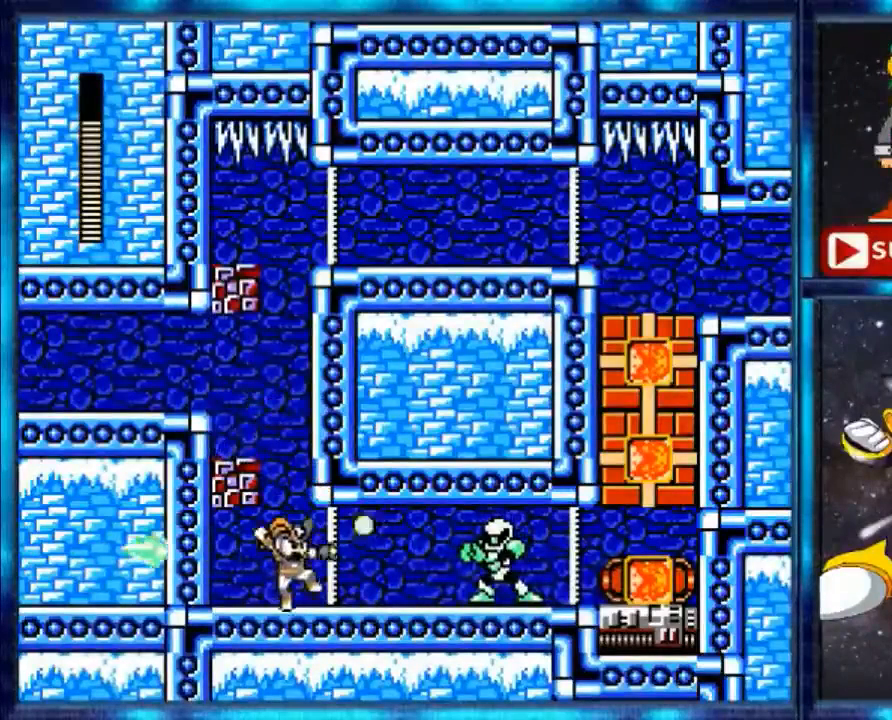
{"buttons": ["B"], "events": [[120, "B", "down"]]}
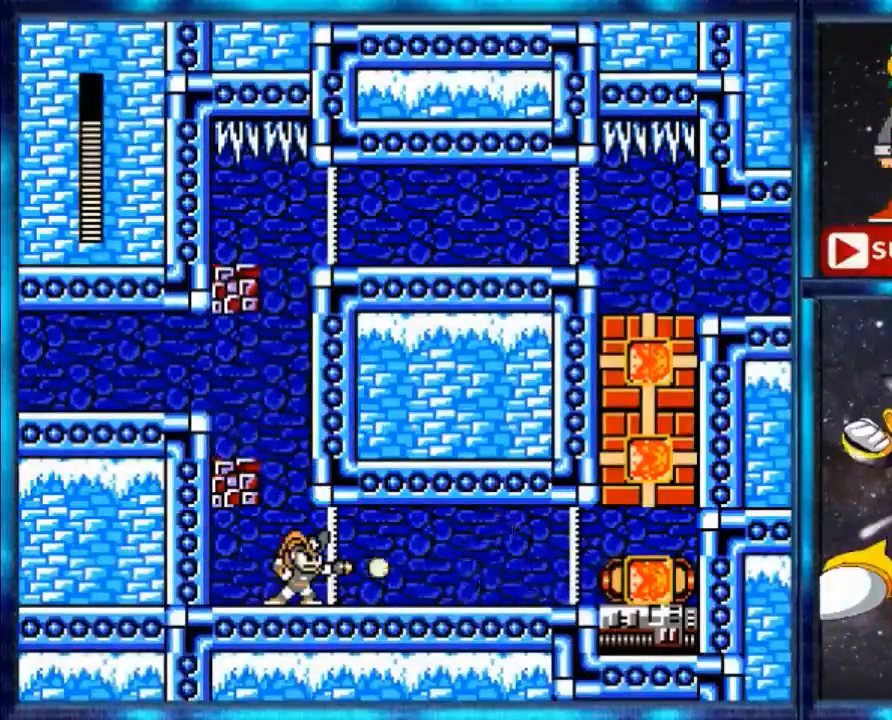
{"buttons": ["B"], "events": []}
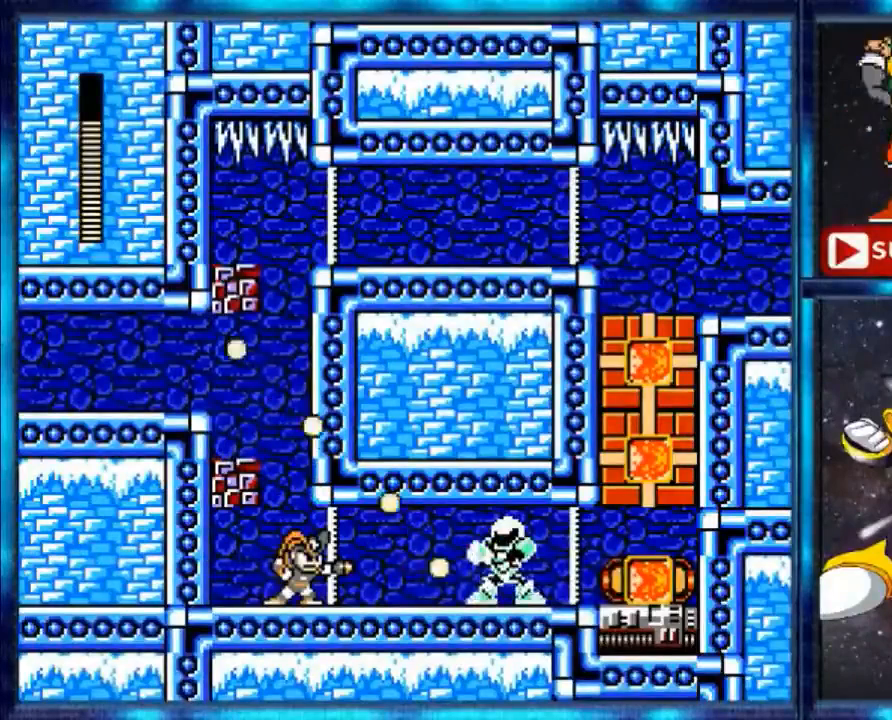
{"buttons": ["A"], "events": [[160, "B", "up"], [240, "DPAD_LEFT", "down"], [360, "DPAD_LEFT", "up"], [440, "A", "down"]]}
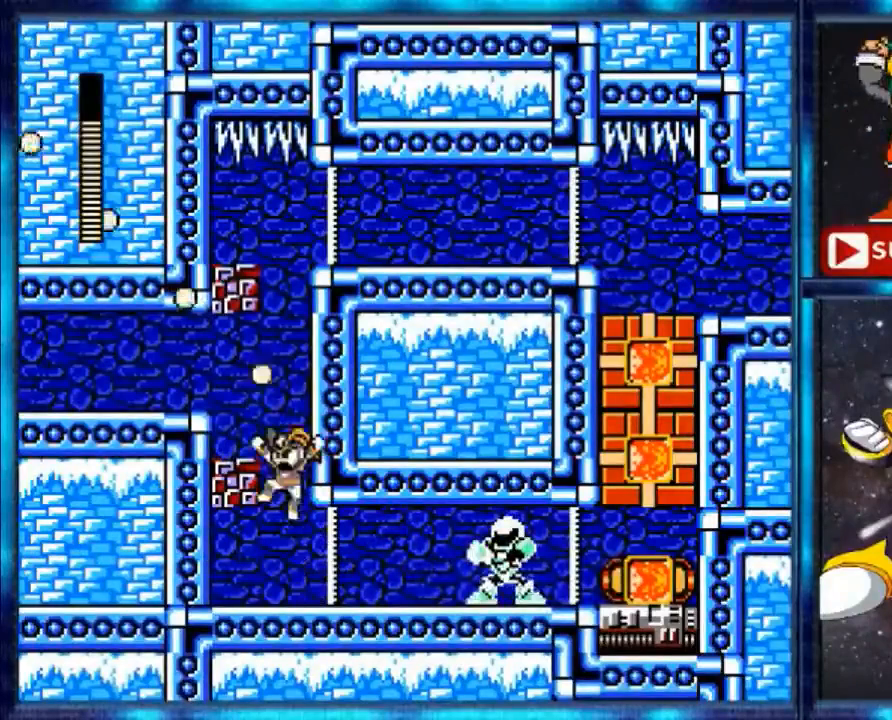
{"buttons": [], "events": [[280, "DPAD_LEFT", "down"], [440, "A", "up"], [520, "DPAD_LEFT", "up"]]}
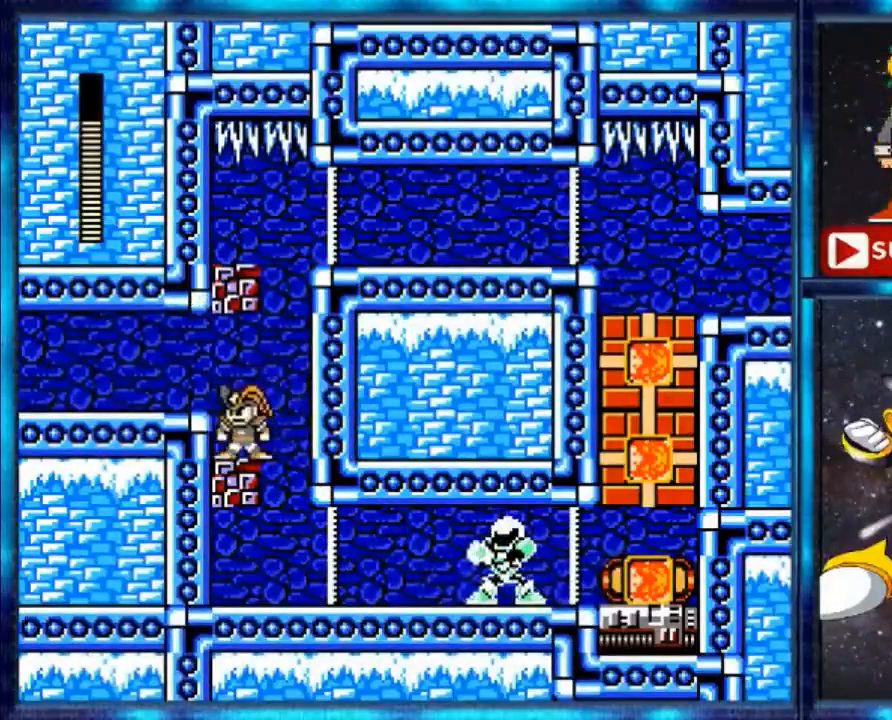
{"buttons": [], "events": []}
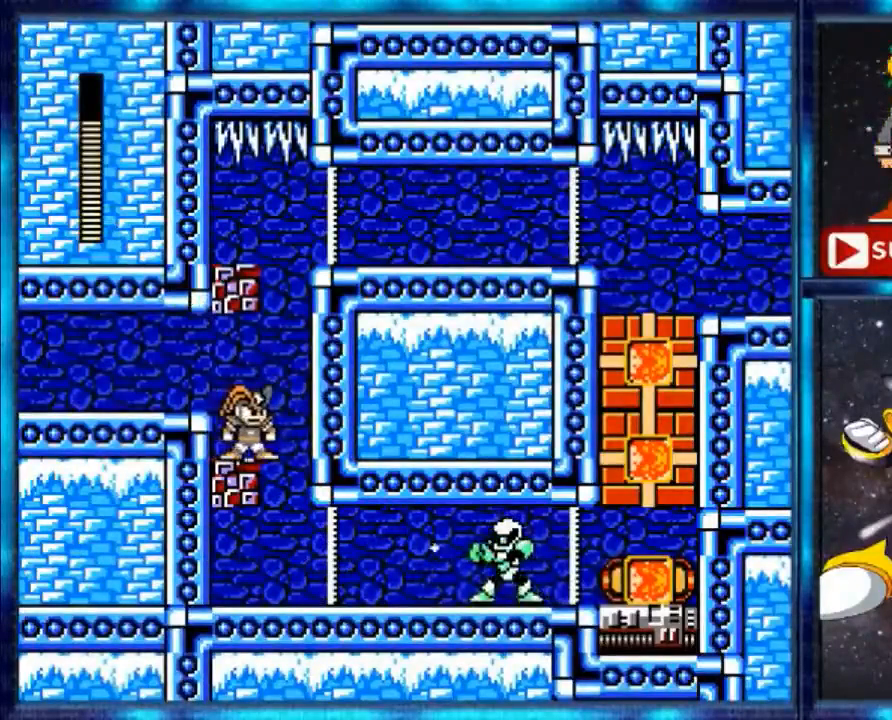
{"buttons": [], "events": [[120, "DPAD_RIGHT", "down"], [200, "DPAD_RIGHT", "up"]]}
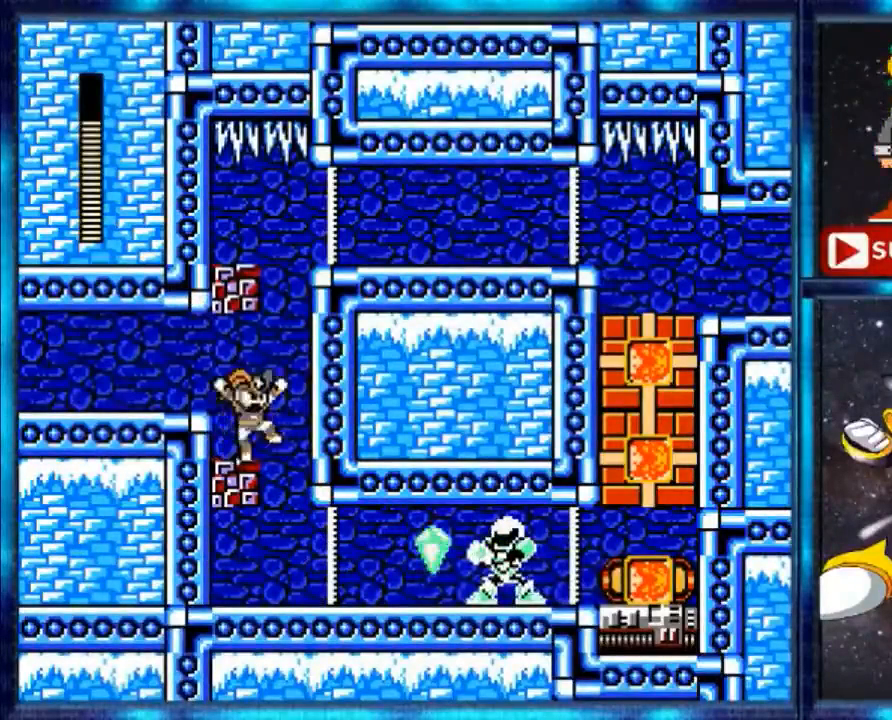
{"buttons": ["A"], "events": [[440, "A", "down"]]}
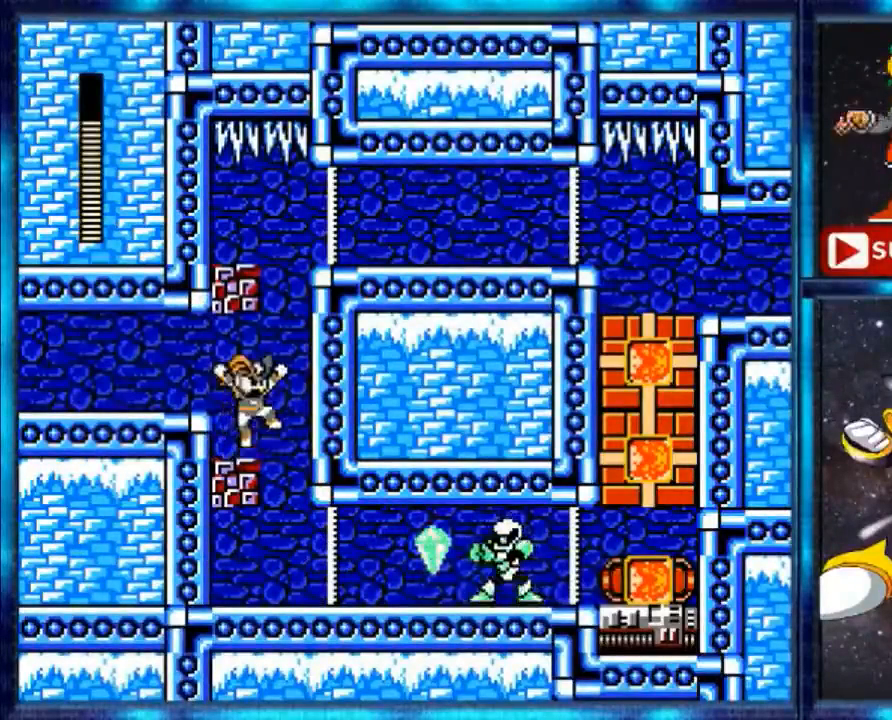
{"buttons": [], "events": [[400, "A", "up"]]}
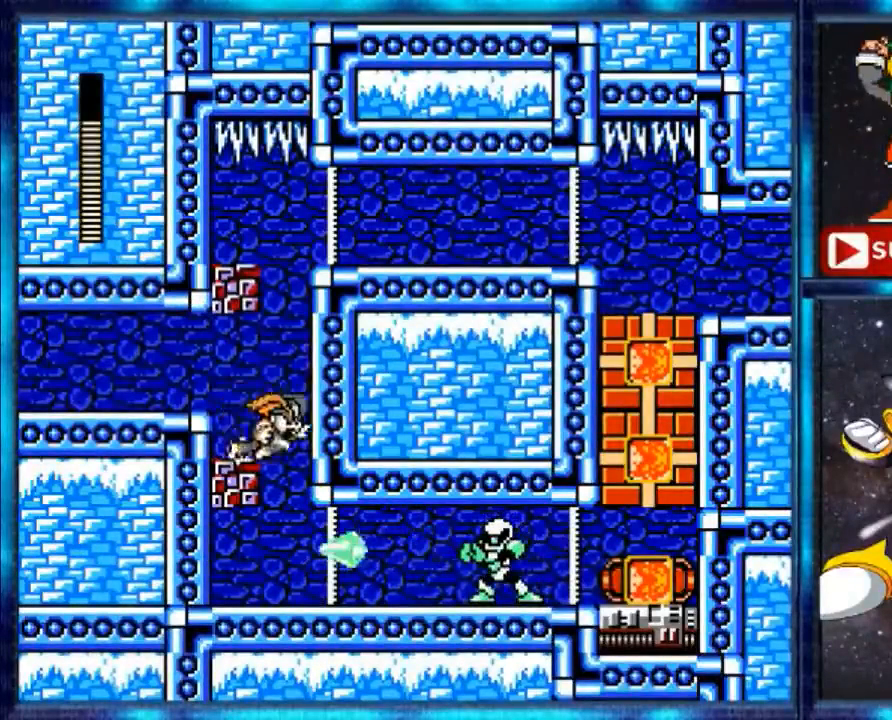
{"buttons": [], "events": [[160, "DPAD_RIGHT", "down"], [160, "Y", "down"], [360, "DPAD_RIGHT", "up"], [360, "Y", "up"]]}
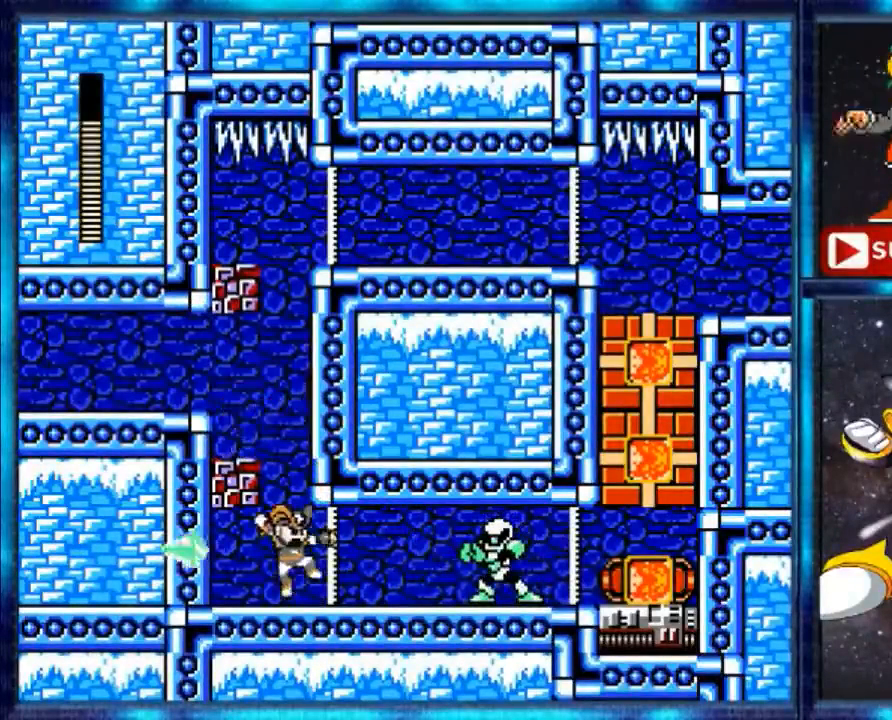
{"buttons": ["B"], "events": [[280, "B", "down"]]}
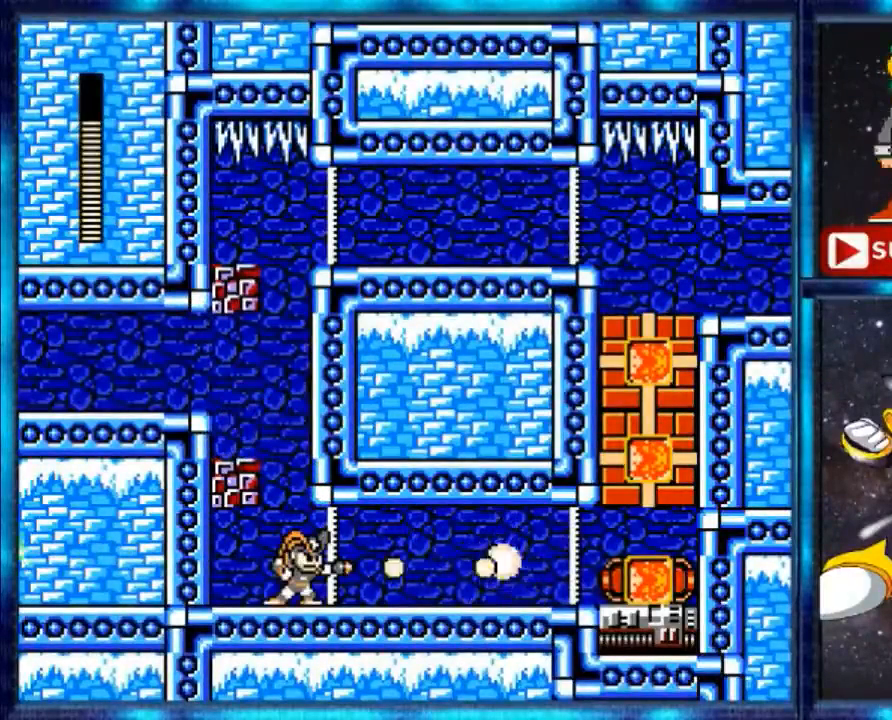
{"buttons": ["B"], "events": []}
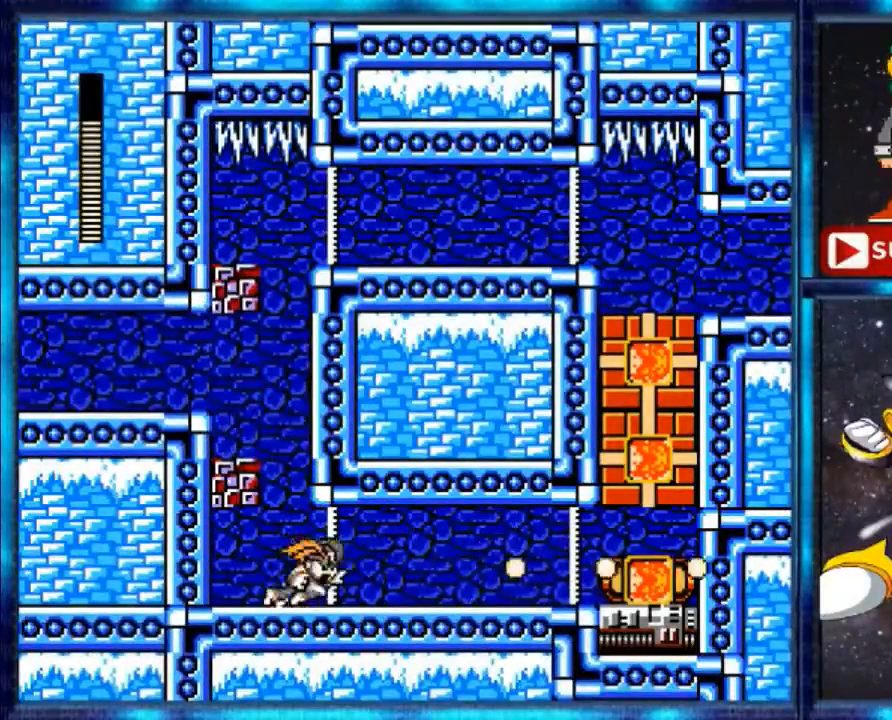
{"buttons": ["DPAD_RIGHT"], "events": [[40, "B", "up"], [40, "DPAD_RIGHT", "down"], [160, "Y", "down"], [480, "Y", "up"]]}
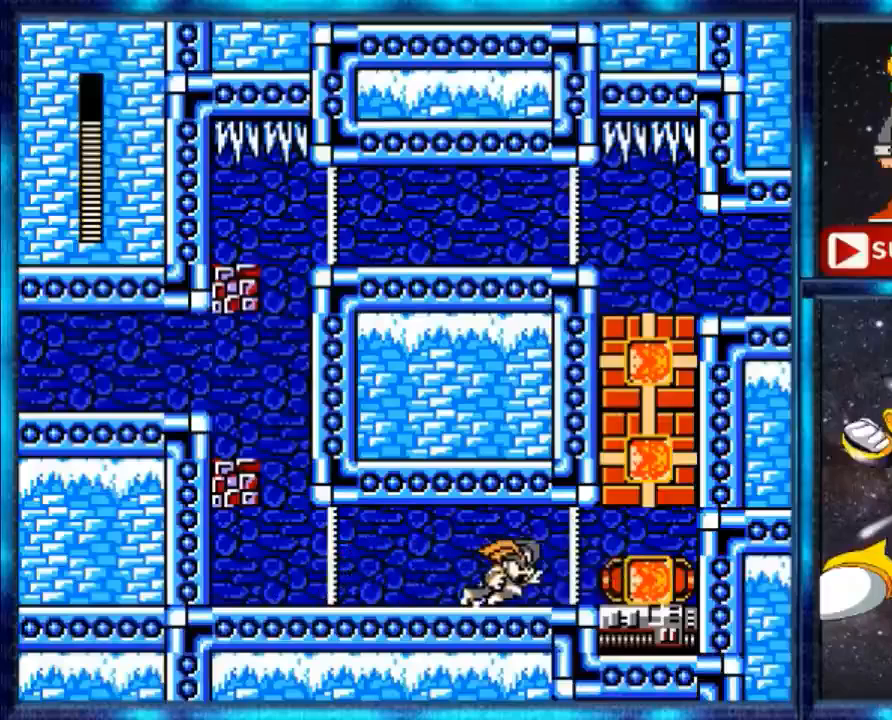
{"buttons": ["DPAD_RIGHT"], "events": [[120, "Y", "down"], [440, "Y", "up"]]}
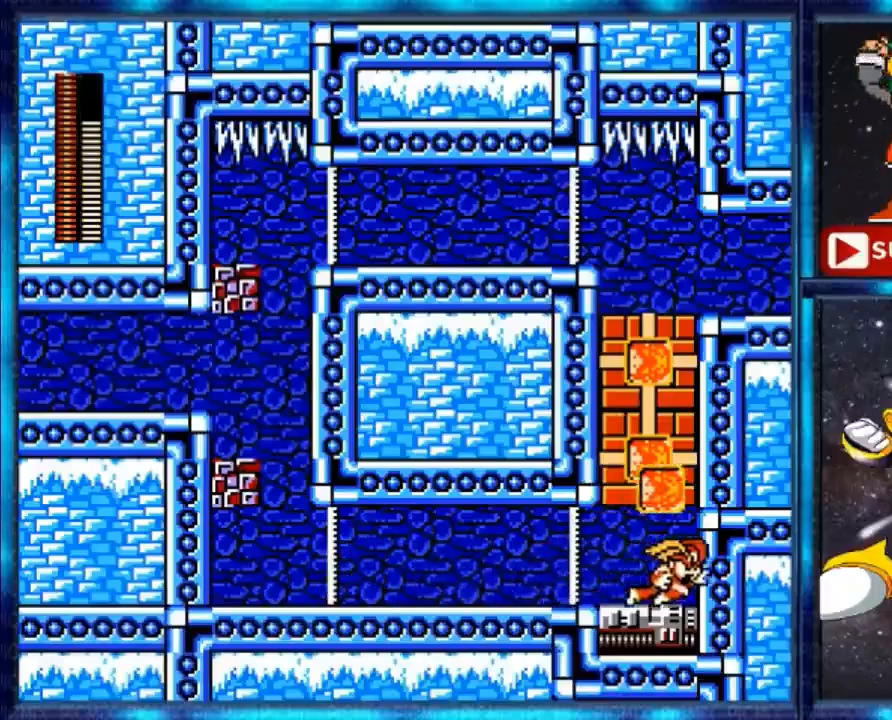
{"buttons": ["DPAD_LEFT"], "events": [[80, "DPAD_RIGHT", "up"], [480, "DPAD_LEFT", "down"]]}
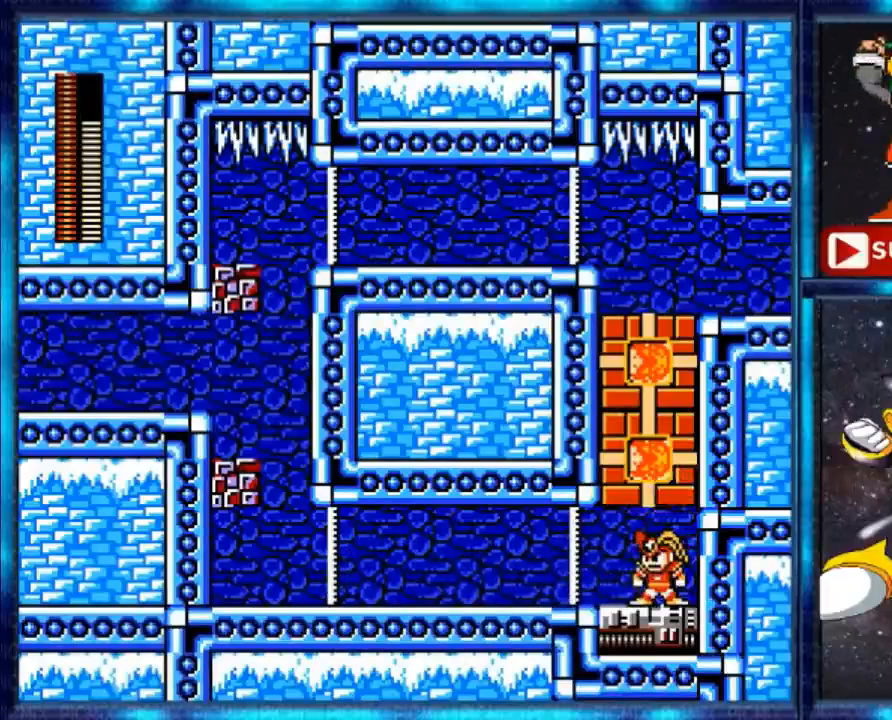
{"buttons": [], "events": [[280, "DPAD_LEFT", "up"]]}
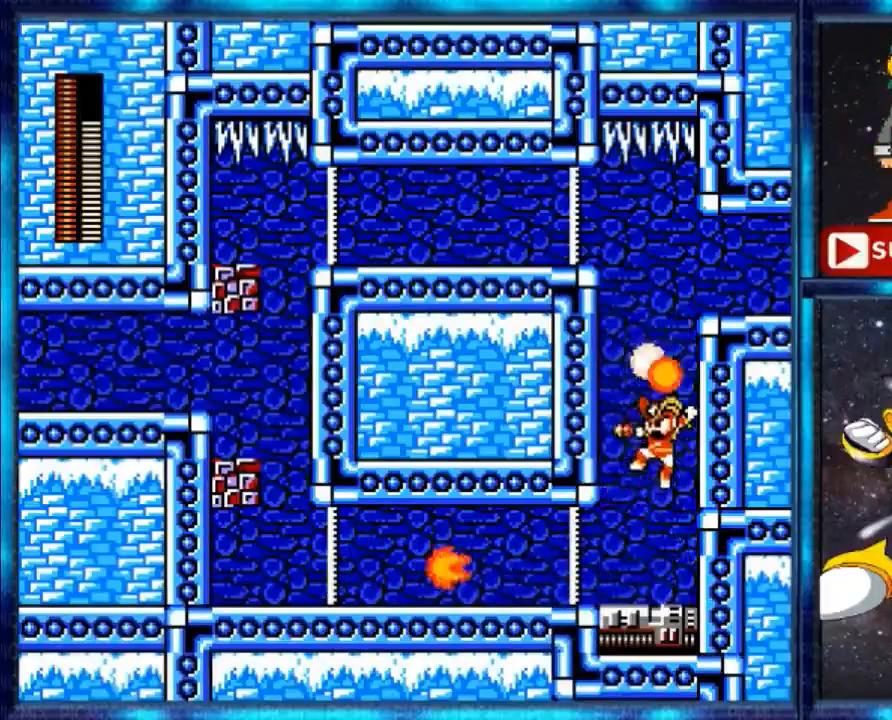
{"buttons": [], "events": [[40, "A", "down"], [320, "A", "up"]]}